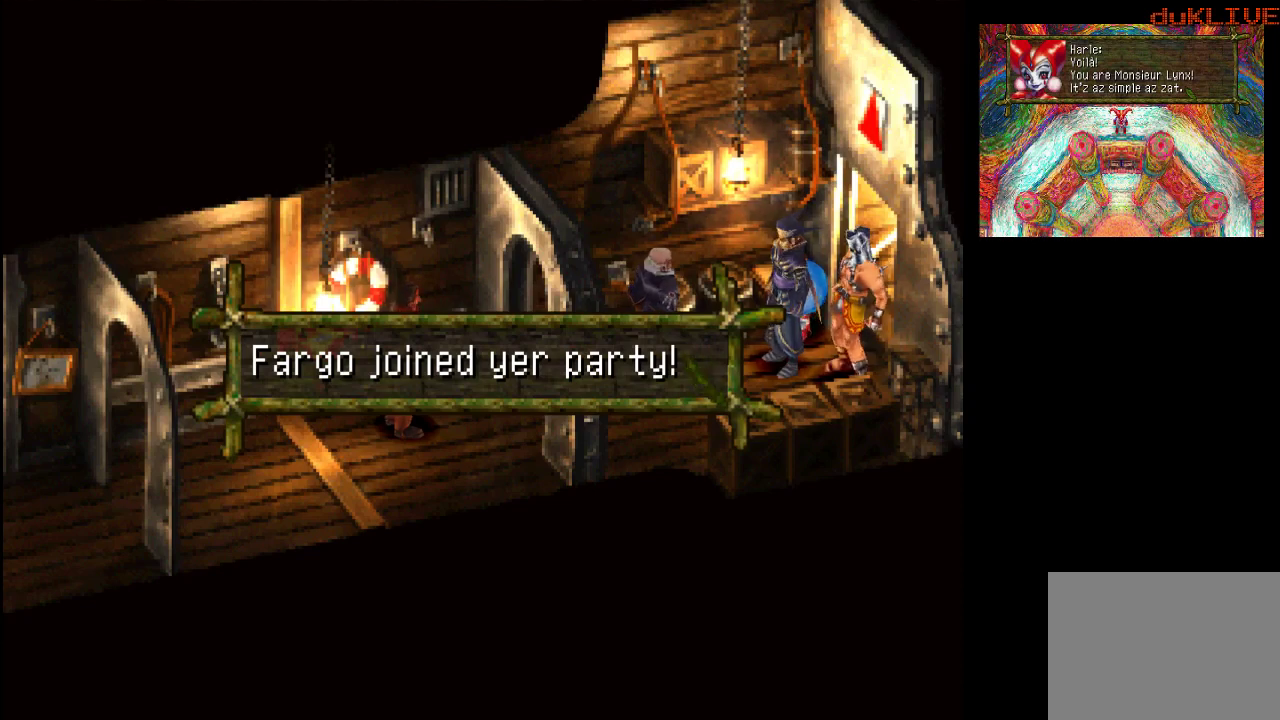
Gameplay with a controller (PlayStation layout); each line is a JSON object with the inputs held at the frame after it. "events" lists button and stick changes between this image and that frame as [ms after this image, input, new state], when the widget could be followed in between. Not read: L3 R3.
{"buttons": [], "left_stick": "center", "right_stick": "center", "events": [[233, "CROSS", "down"], [400, "CROSS", "up"]]}
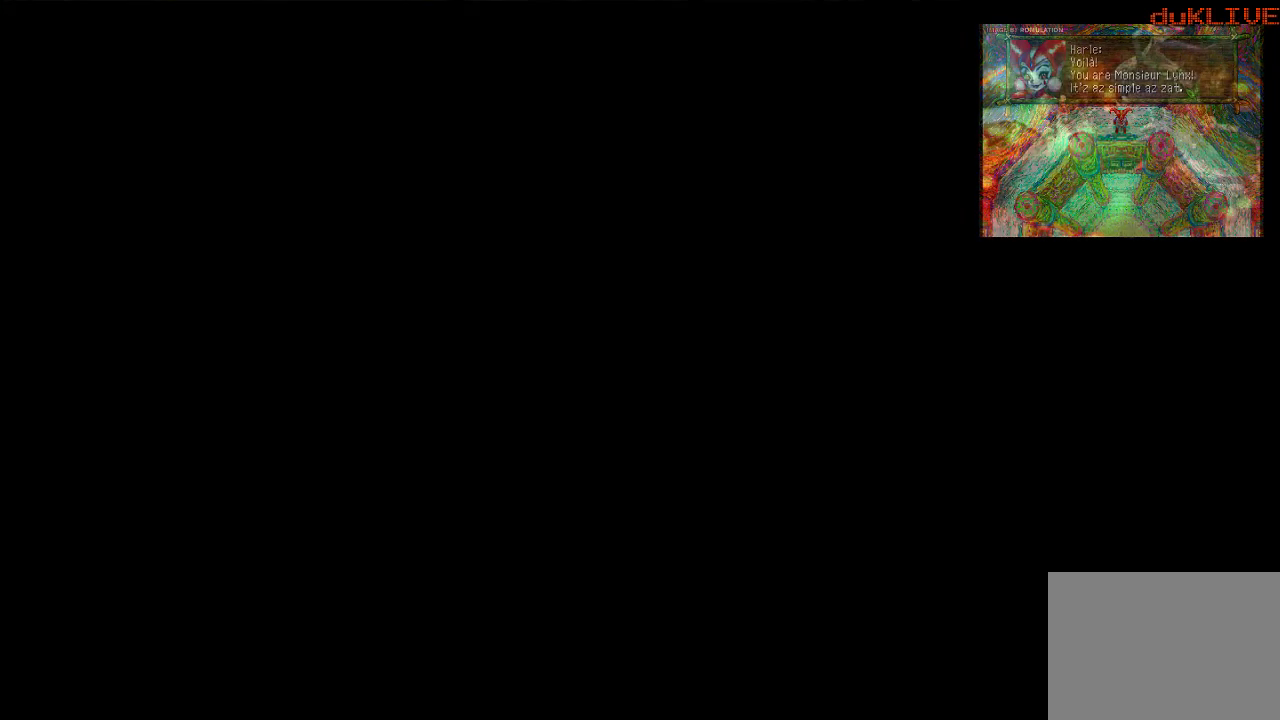
{"buttons": [], "left_stick": "center", "right_stick": "center", "events": []}
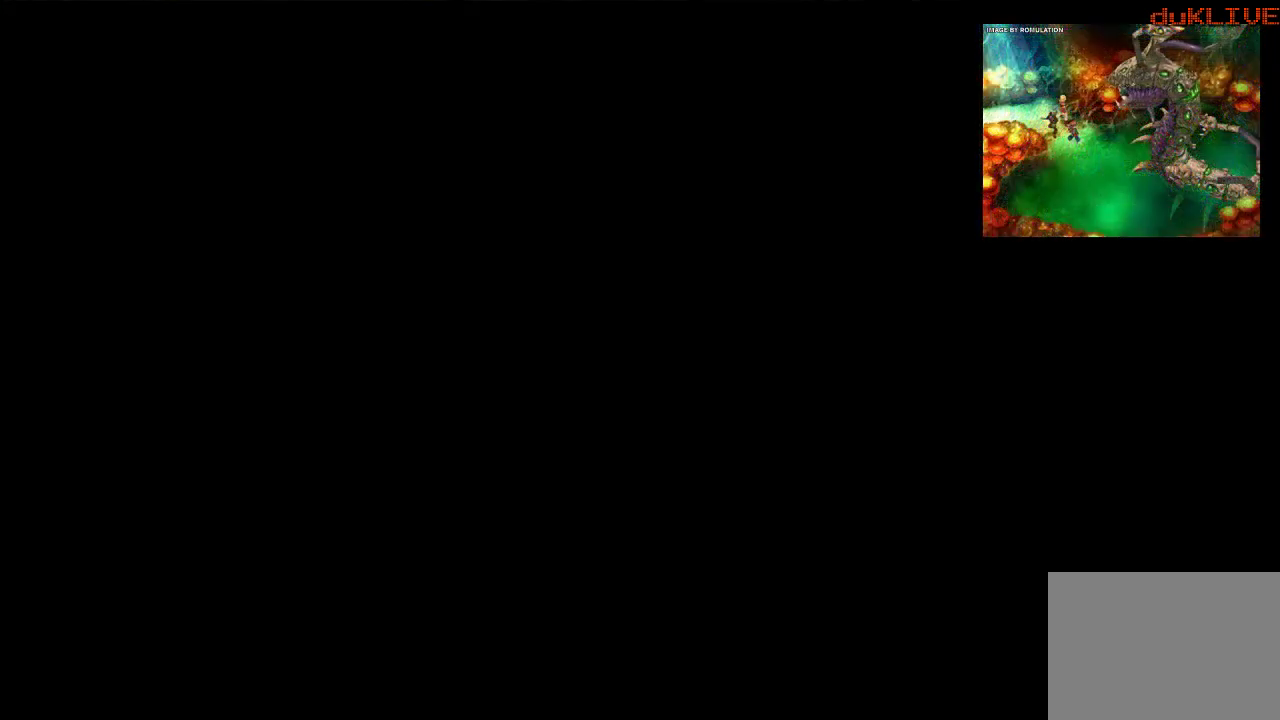
{"buttons": [], "left_stick": "center", "right_stick": "center", "events": []}
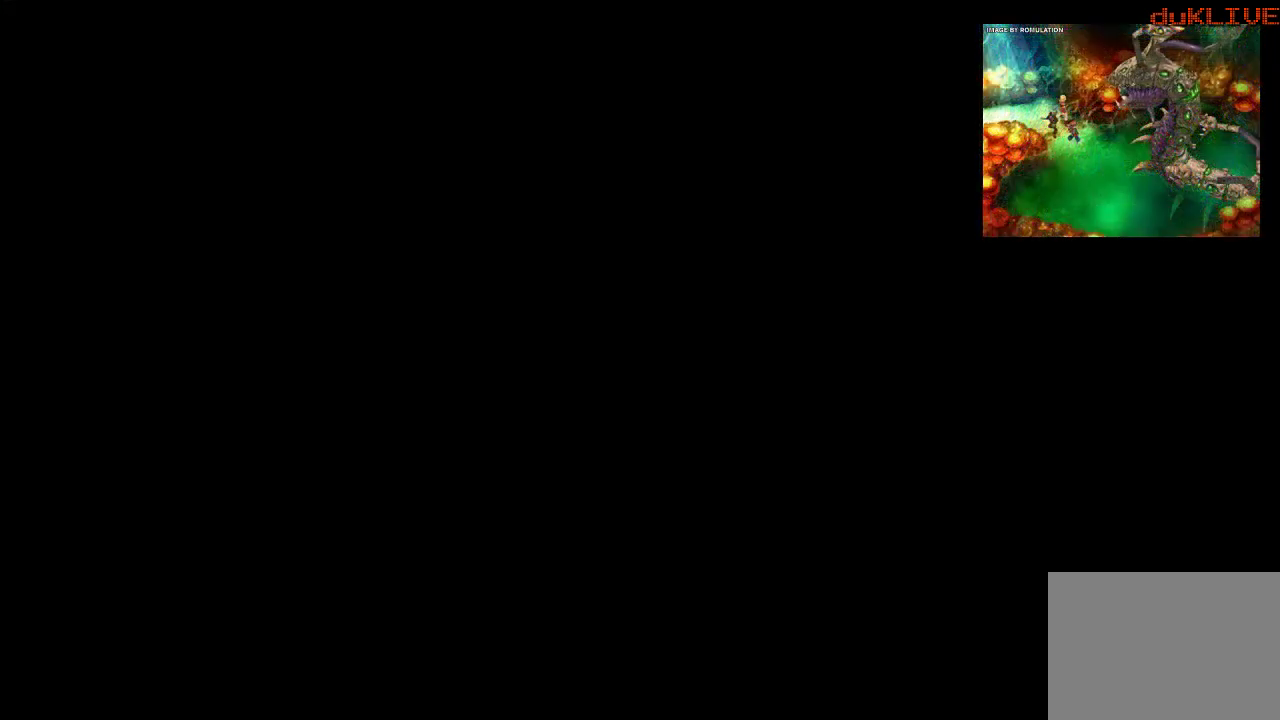
{"buttons": [], "left_stick": "center", "right_stick": "center", "events": []}
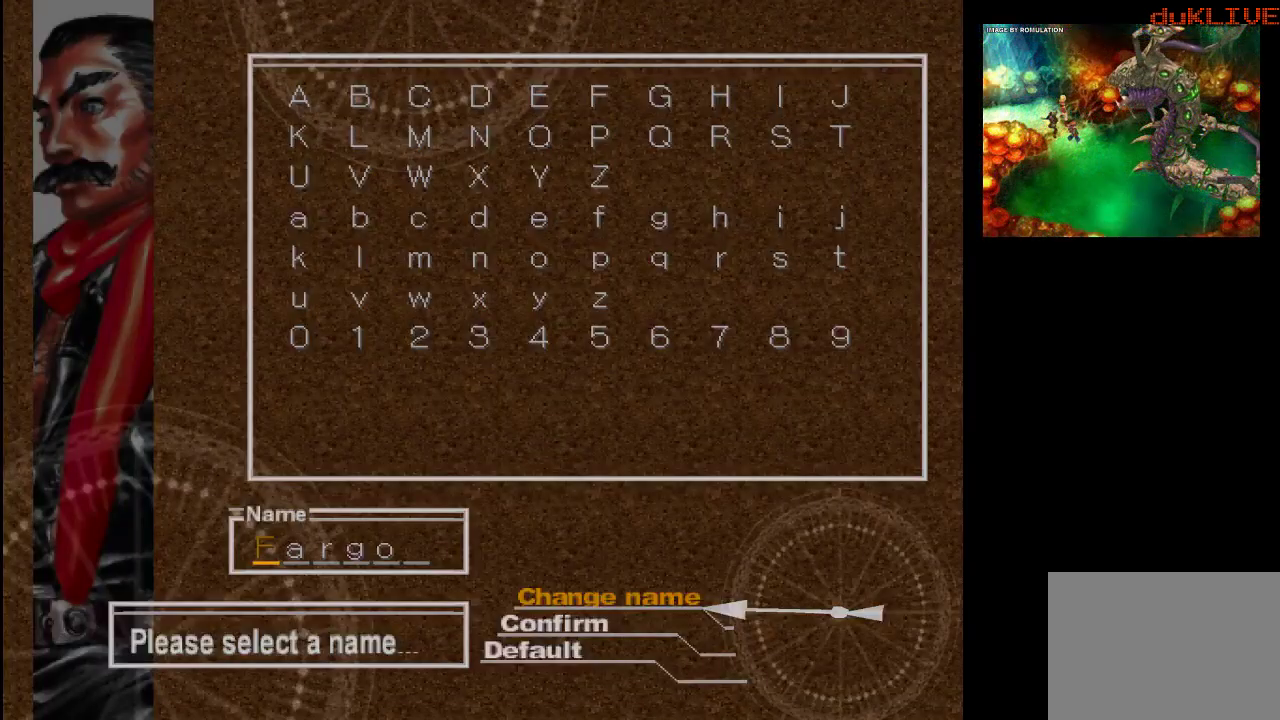
{"buttons": ["CROSS"], "left_stick": "center", "right_stick": "center", "events": [[133, "left_stick", "down"], [267, "left_stick", "center"], [500, "CROSS", "down"]]}
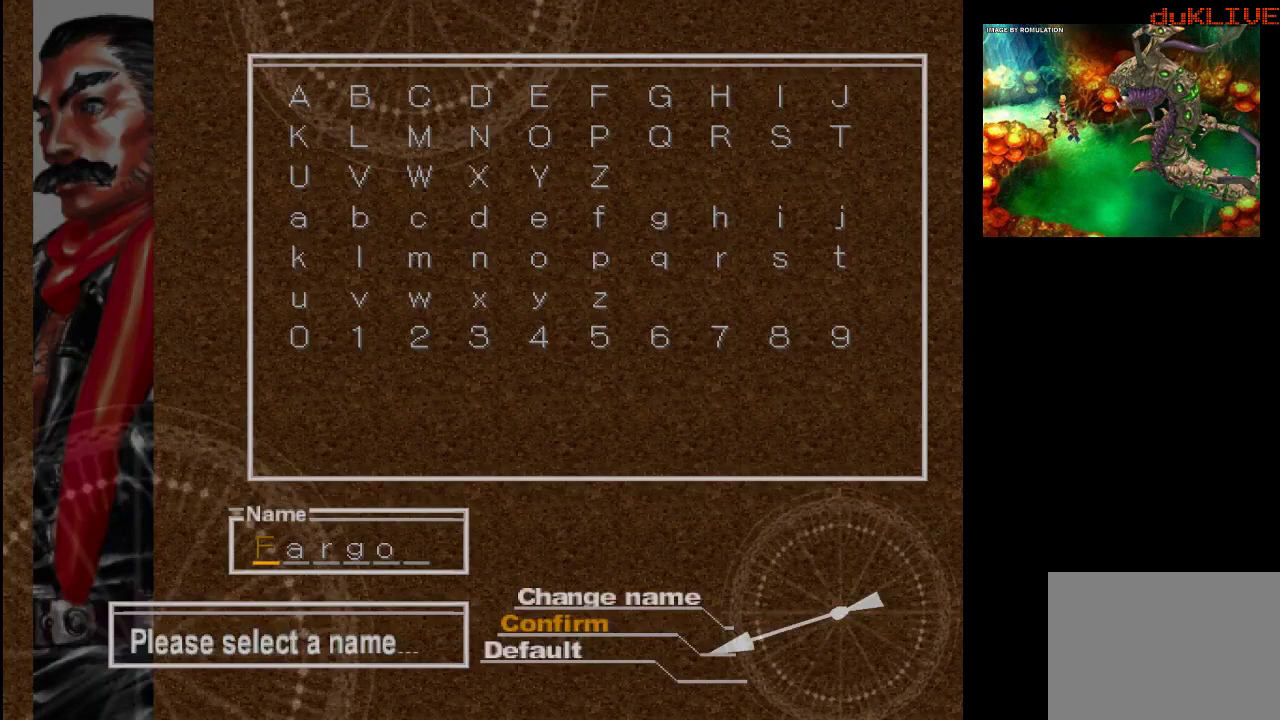
{"buttons": [], "left_stick": "center", "right_stick": "center", "events": [[133, "CROSS", "up"]]}
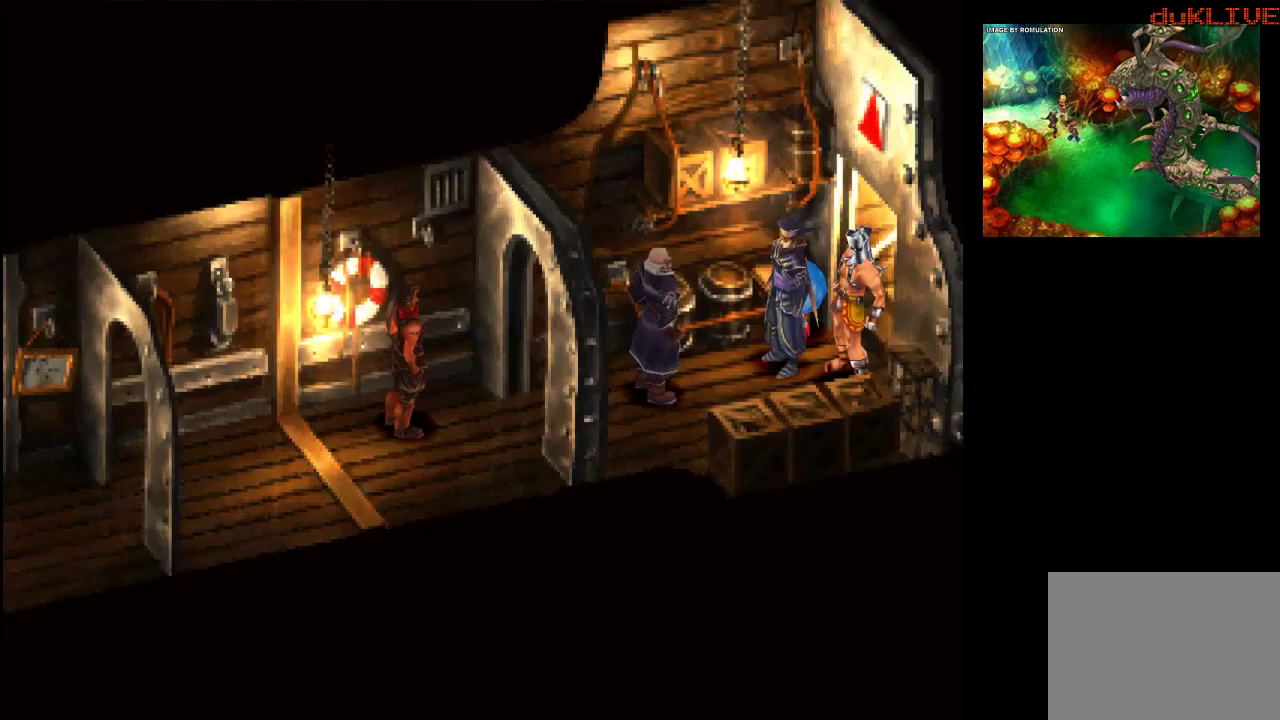
{"buttons": [], "left_stick": "center", "right_stick": "center", "events": []}
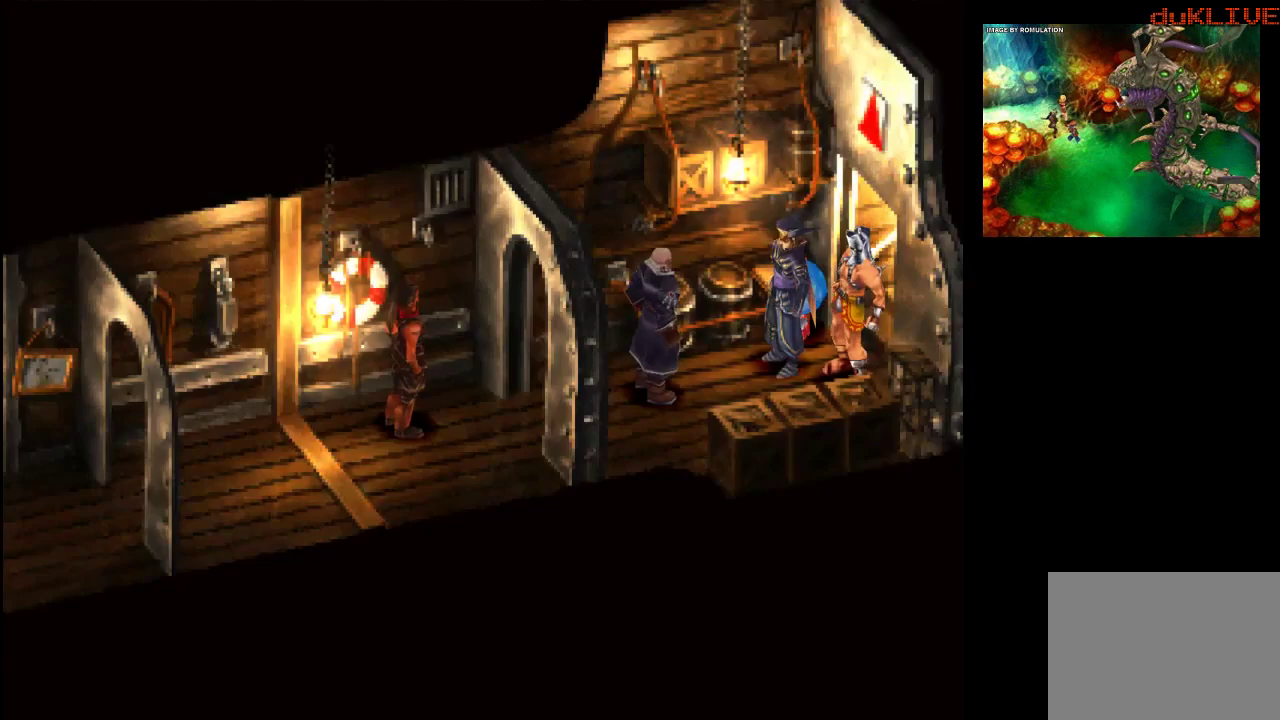
{"buttons": [], "left_stick": "left", "right_stick": "center", "events": [[333, "left_stick", "left"]]}
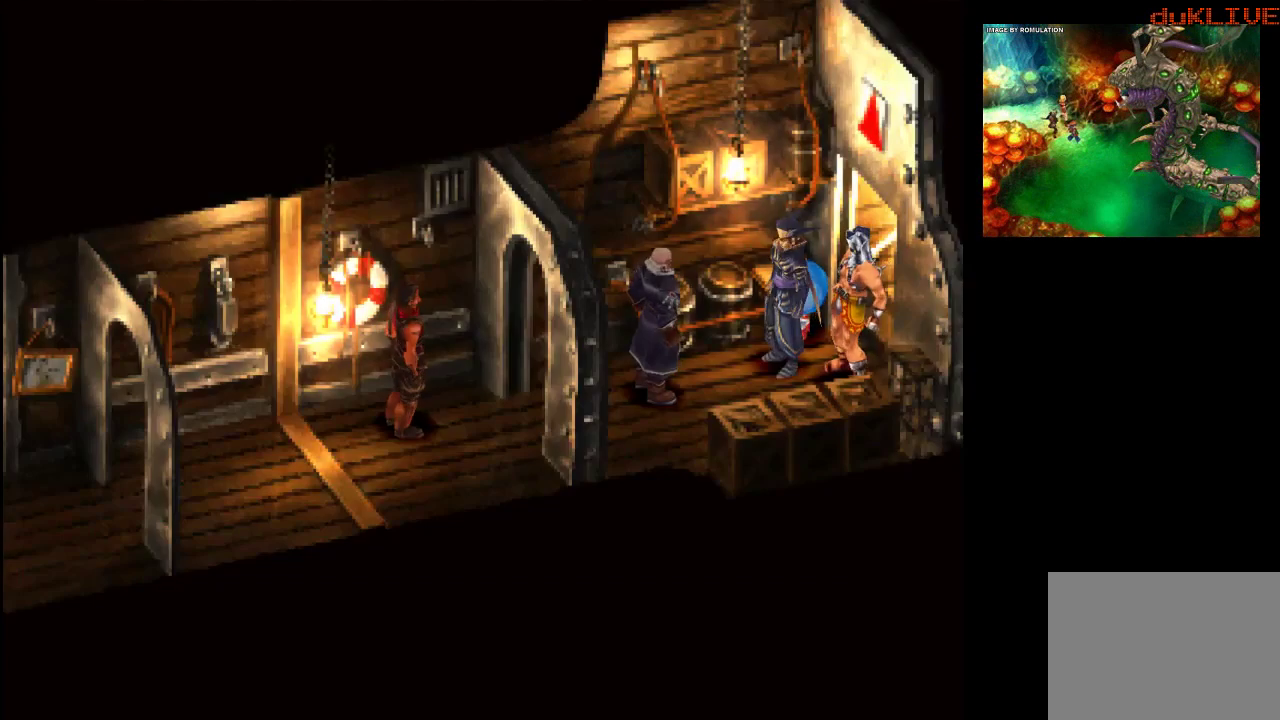
{"buttons": [], "left_stick": "center", "right_stick": "center", "events": [[100, "left_stick", "center"]]}
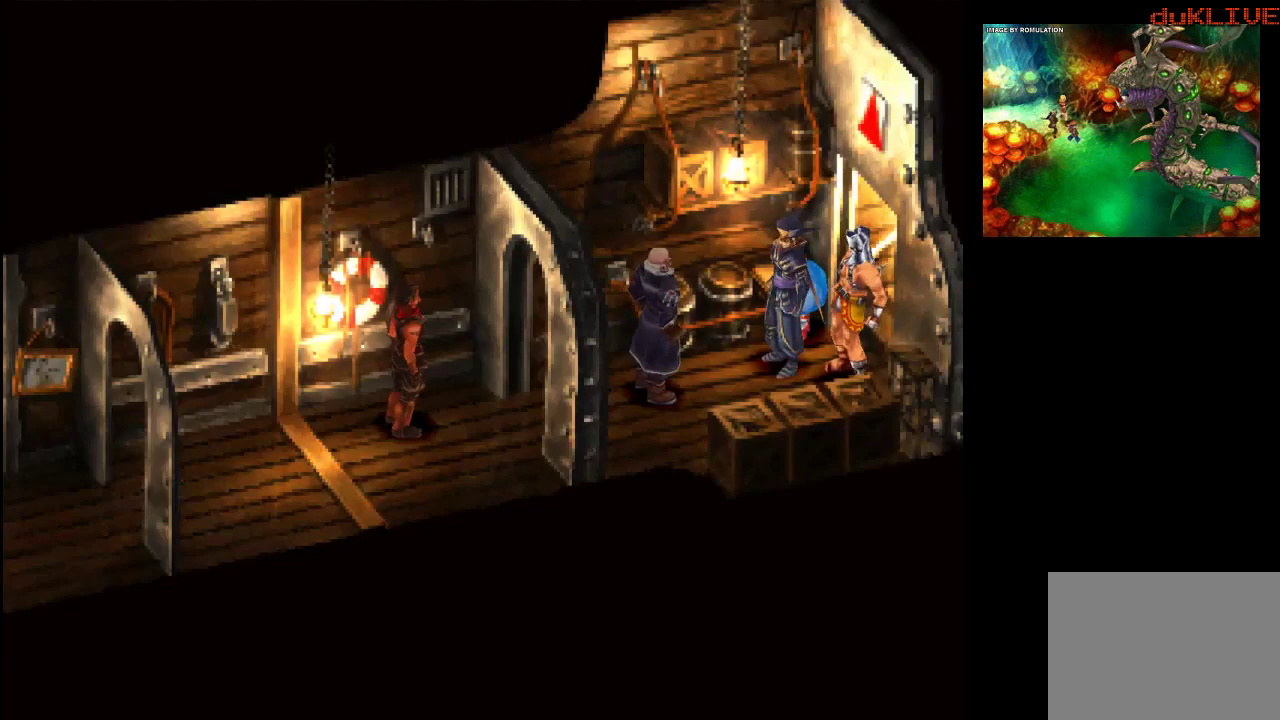
{"buttons": [], "left_stick": "center", "right_stick": "center", "events": []}
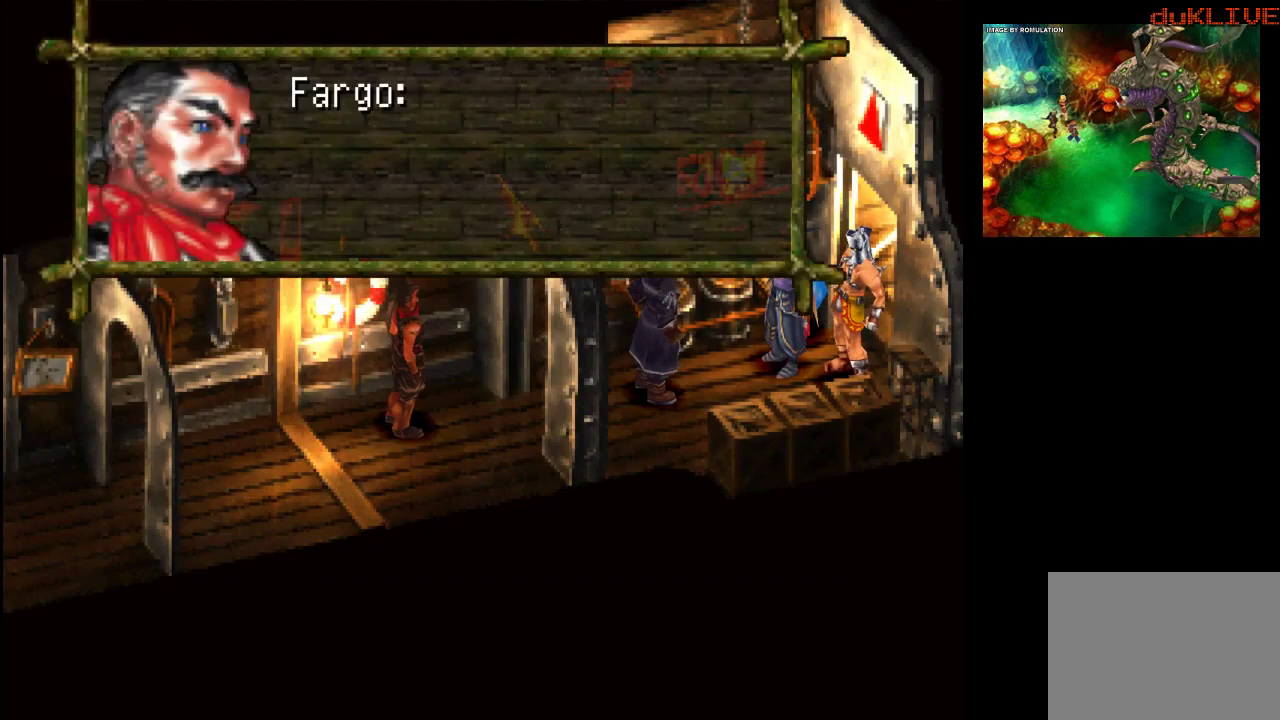
{"buttons": [], "left_stick": "center", "right_stick": "center", "events": []}
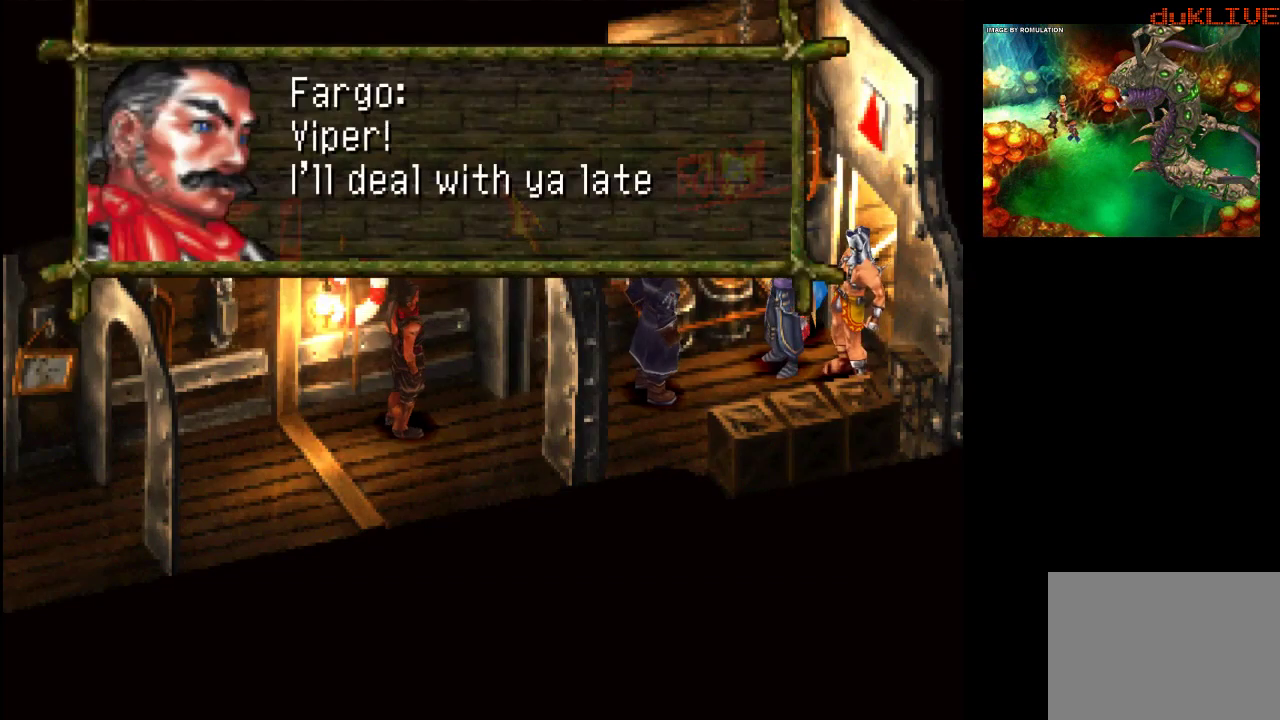
{"buttons": [], "left_stick": "center", "right_stick": "center", "events": [[233, "CROSS", "down"], [367, "CROSS", "up"]]}
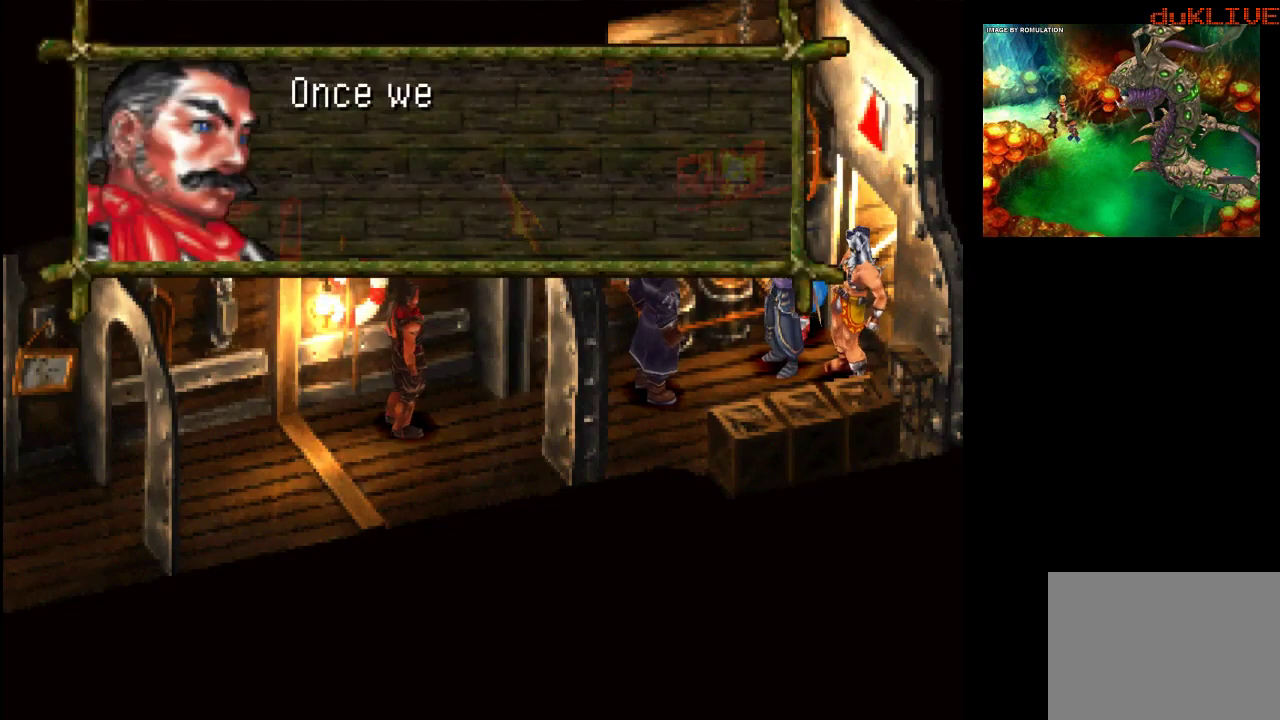
{"buttons": [], "left_stick": "center", "right_stick": "center", "events": []}
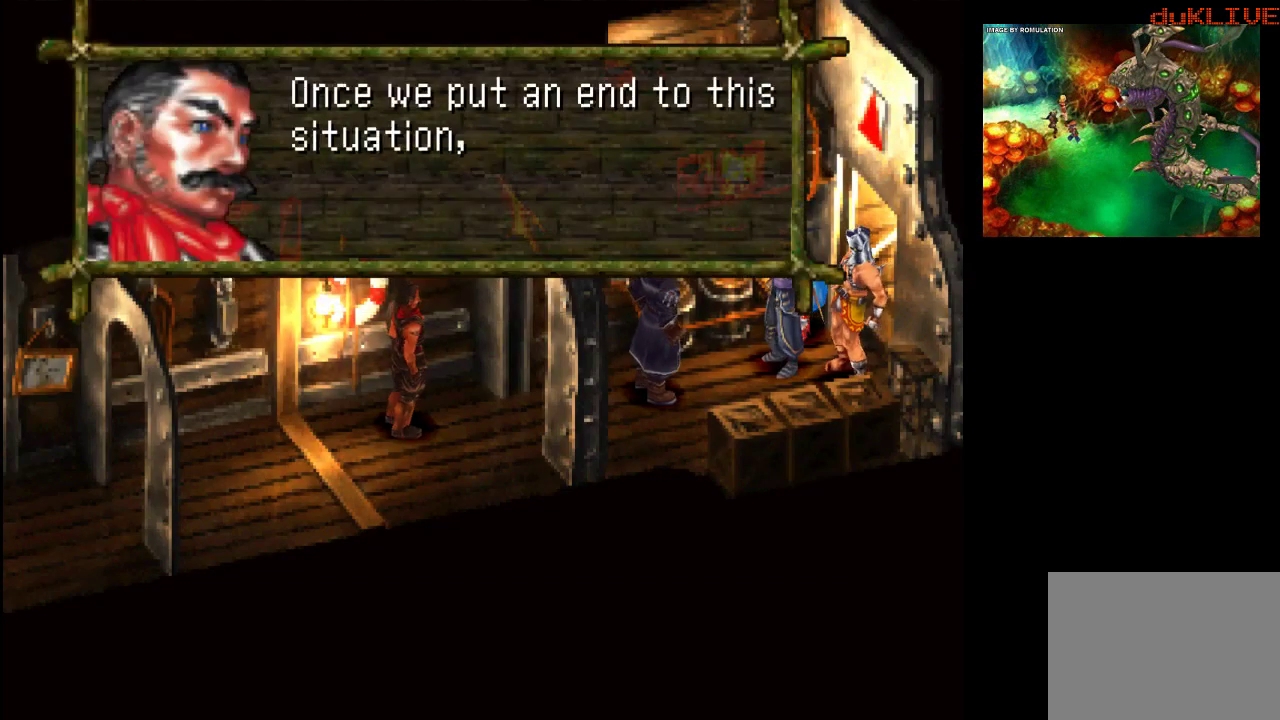
{"buttons": [], "left_stick": "center", "right_stick": "center", "events": []}
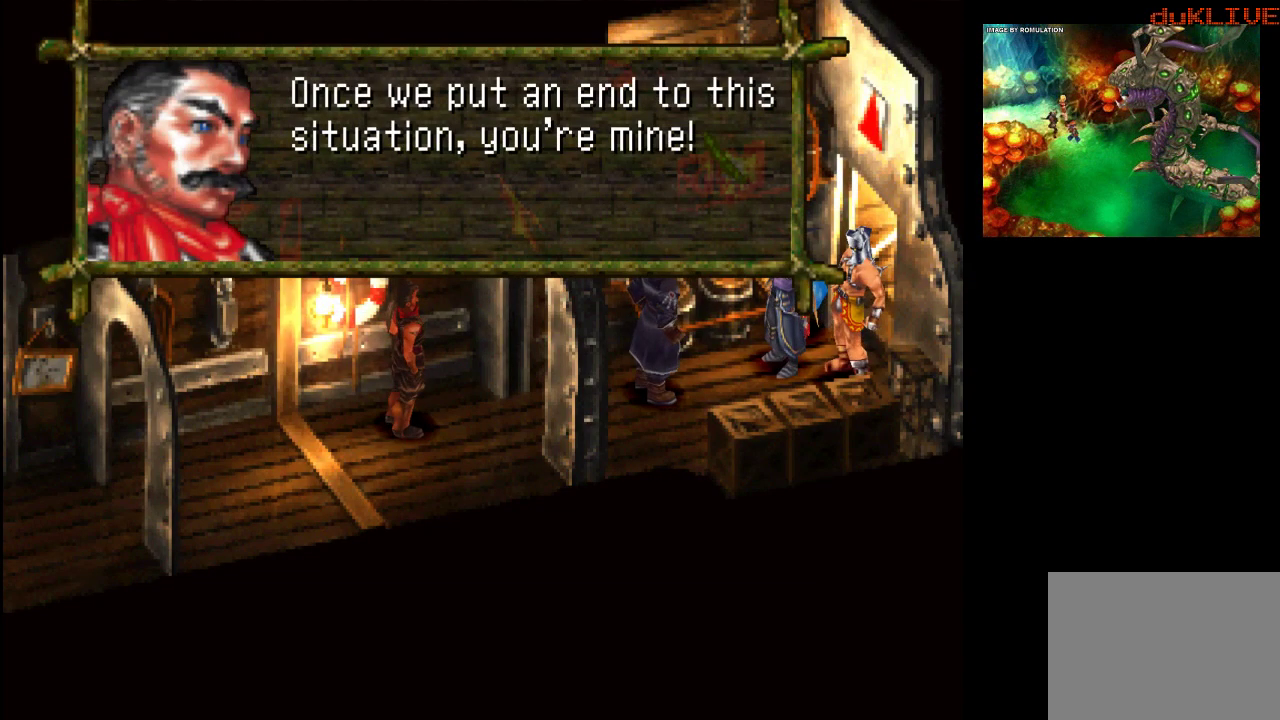
{"buttons": [], "left_stick": "center", "right_stick": "center", "events": [[67, "CROSS", "down"], [233, "CROSS", "up"]]}
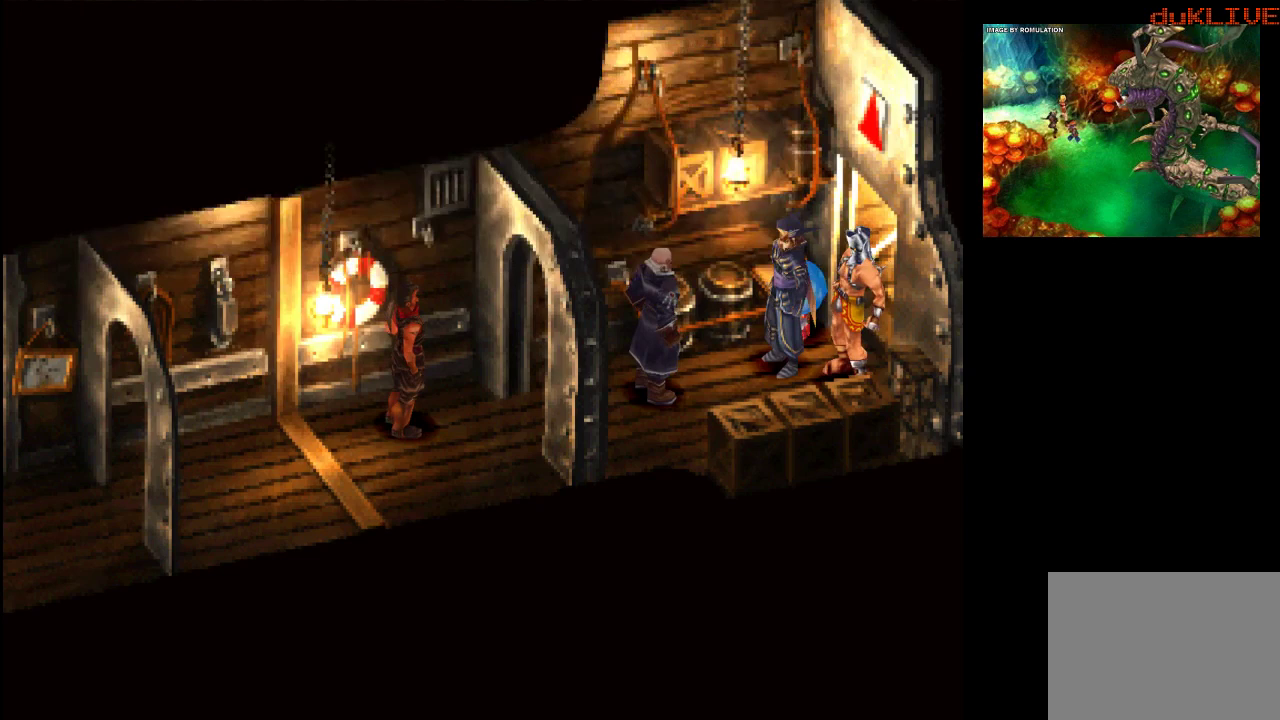
{"buttons": [], "left_stick": "center", "right_stick": "center", "events": []}
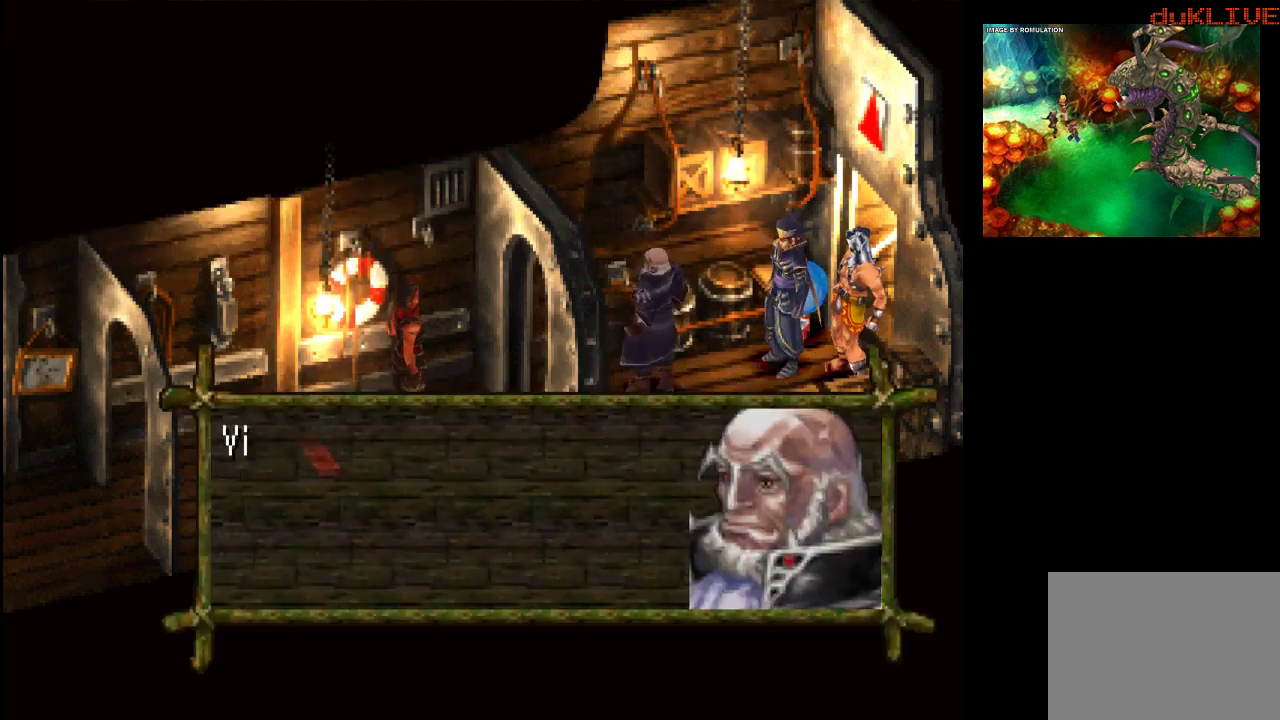
{"buttons": [], "left_stick": "center", "right_stick": "center", "events": []}
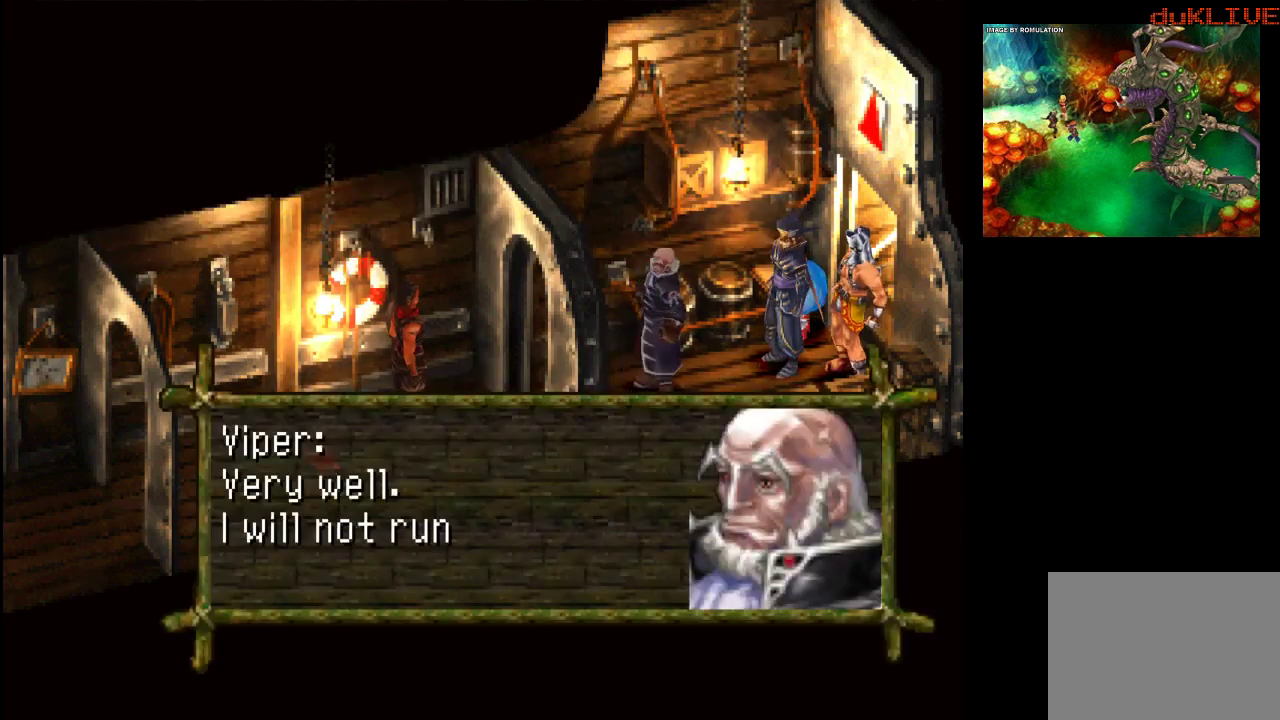
{"buttons": [], "left_stick": "center", "right_stick": "center", "events": []}
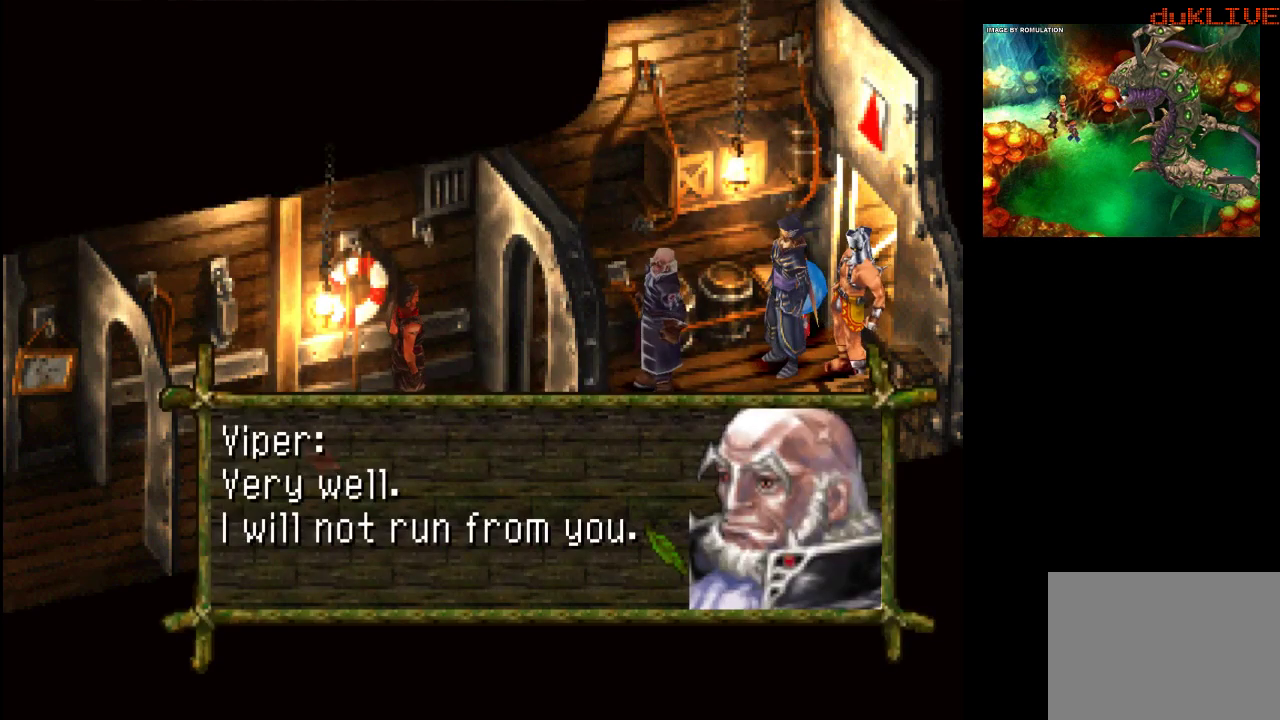
{"buttons": [], "left_stick": "center", "right_stick": "center", "events": [[67, "CROSS", "down"], [167, "CROSS", "up"]]}
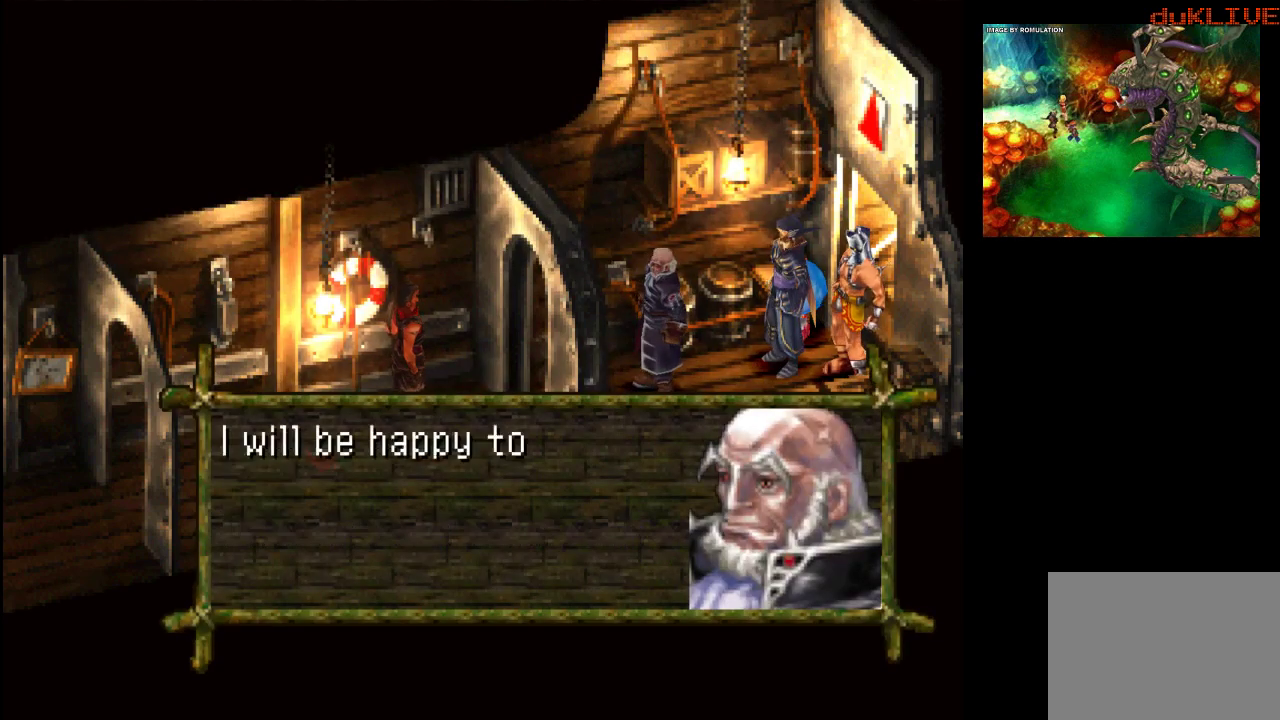
{"buttons": [], "left_stick": "center", "right_stick": "center", "events": []}
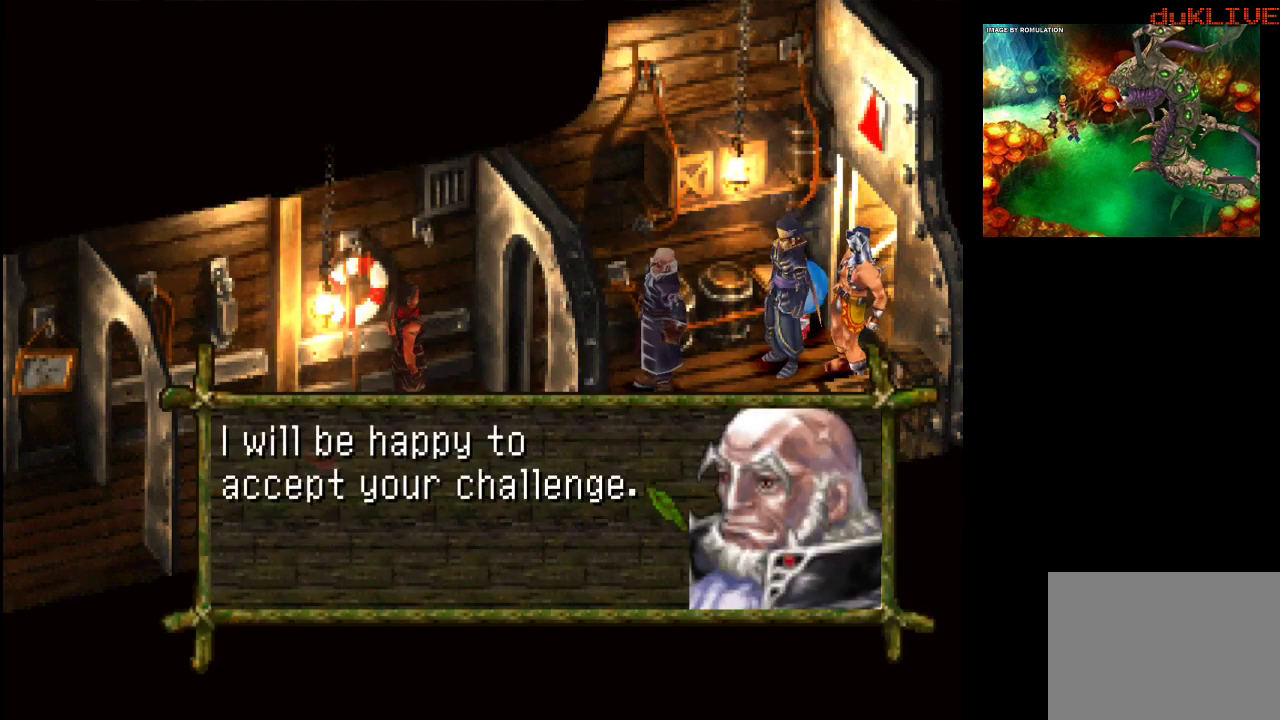
{"buttons": [], "left_stick": "center", "right_stick": "center", "events": [[267, "CROSS", "down"], [400, "CROSS", "up"]]}
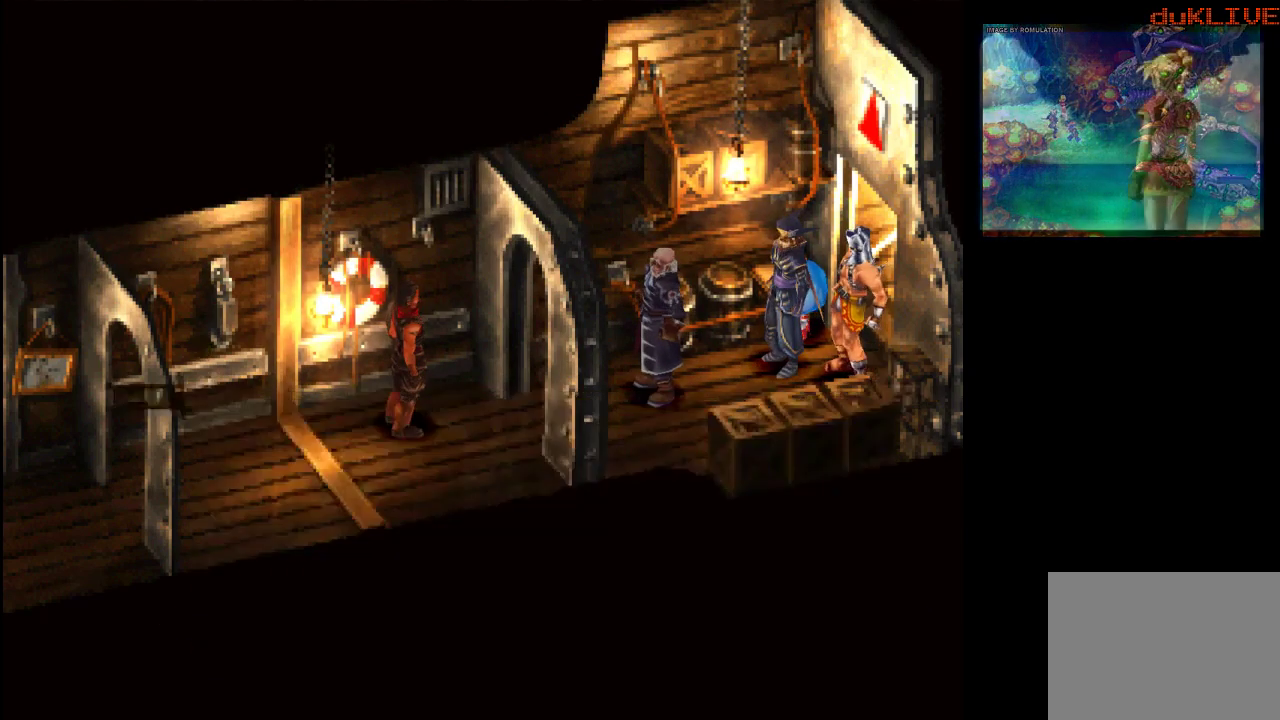
{"buttons": [], "left_stick": "center", "right_stick": "center", "events": []}
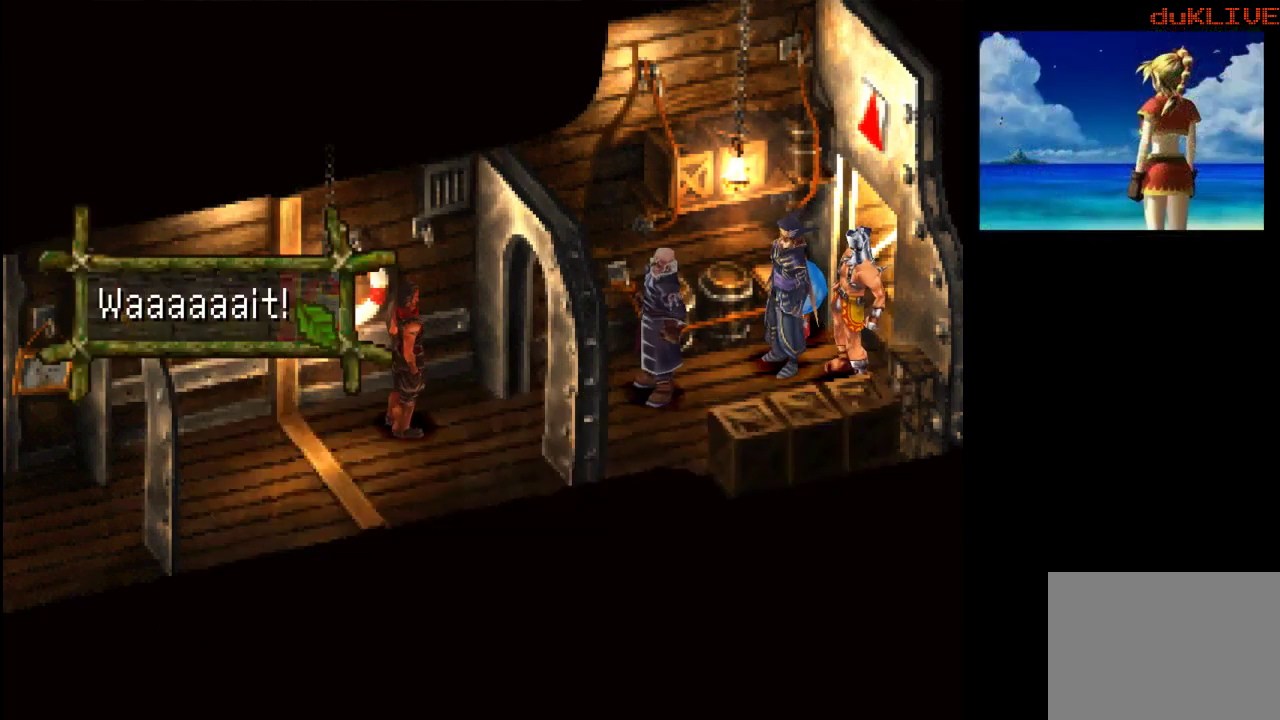
{"buttons": [], "left_stick": "center", "right_stick": "center", "events": [[200, "CROSS", "down"], [367, "CROSS", "up"]]}
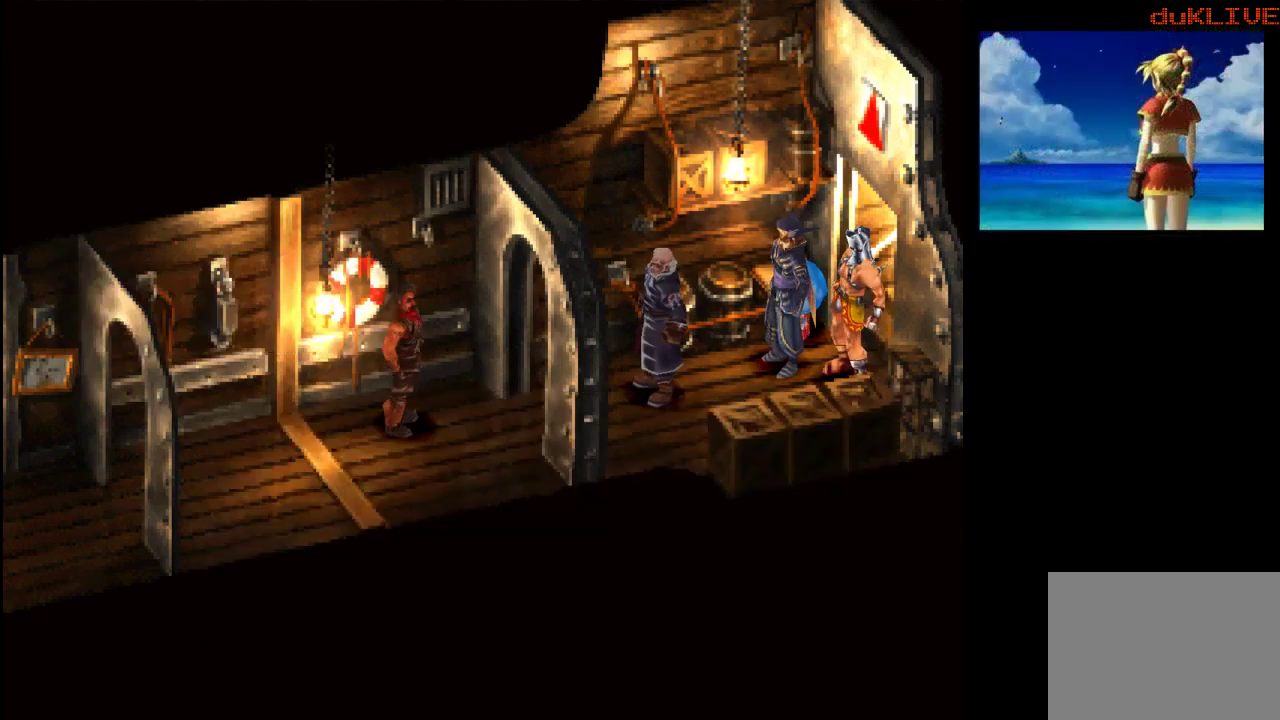
{"buttons": [], "left_stick": "center", "right_stick": "center", "events": []}
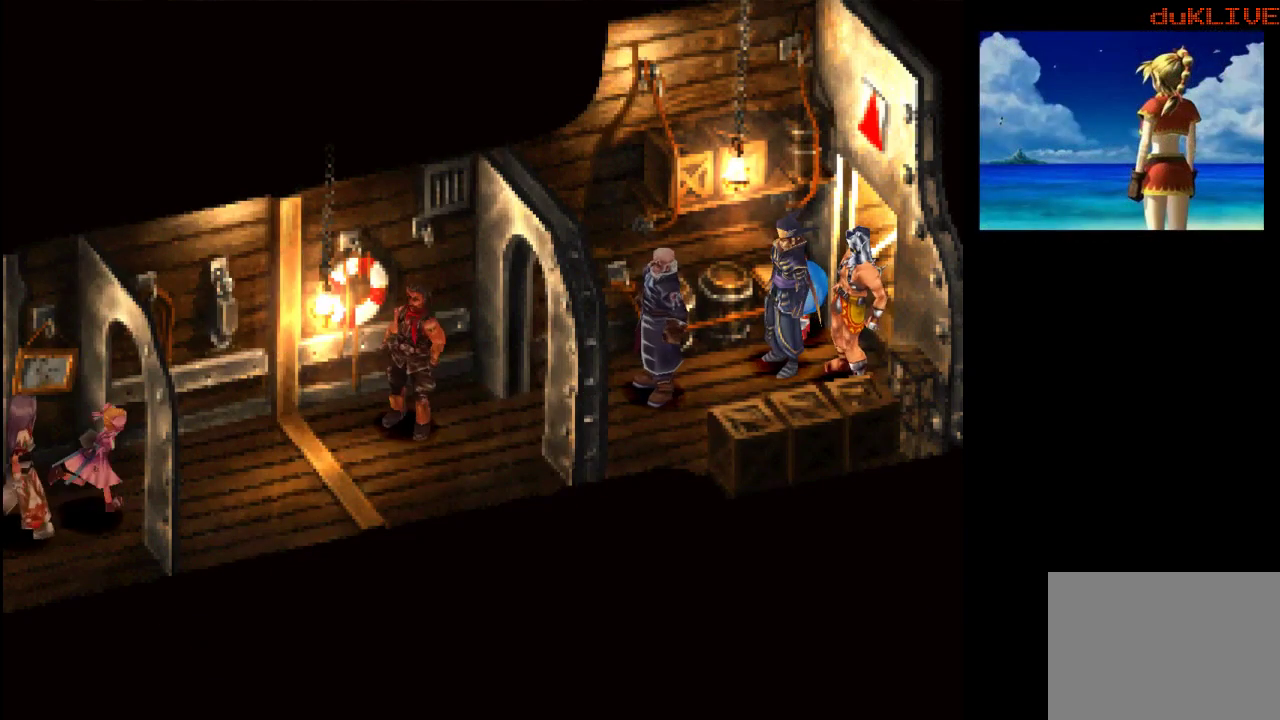
{"buttons": [], "left_stick": "center", "right_stick": "center", "events": []}
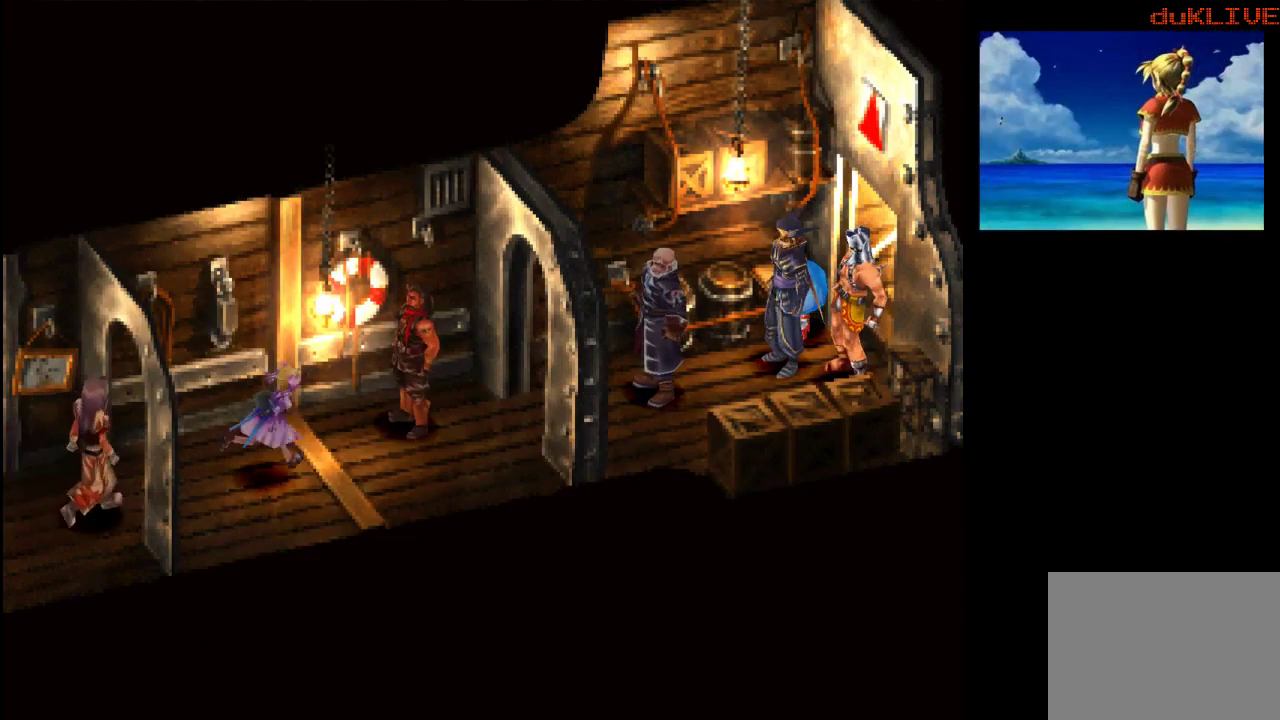
{"buttons": [], "left_stick": "center", "right_stick": "center", "events": []}
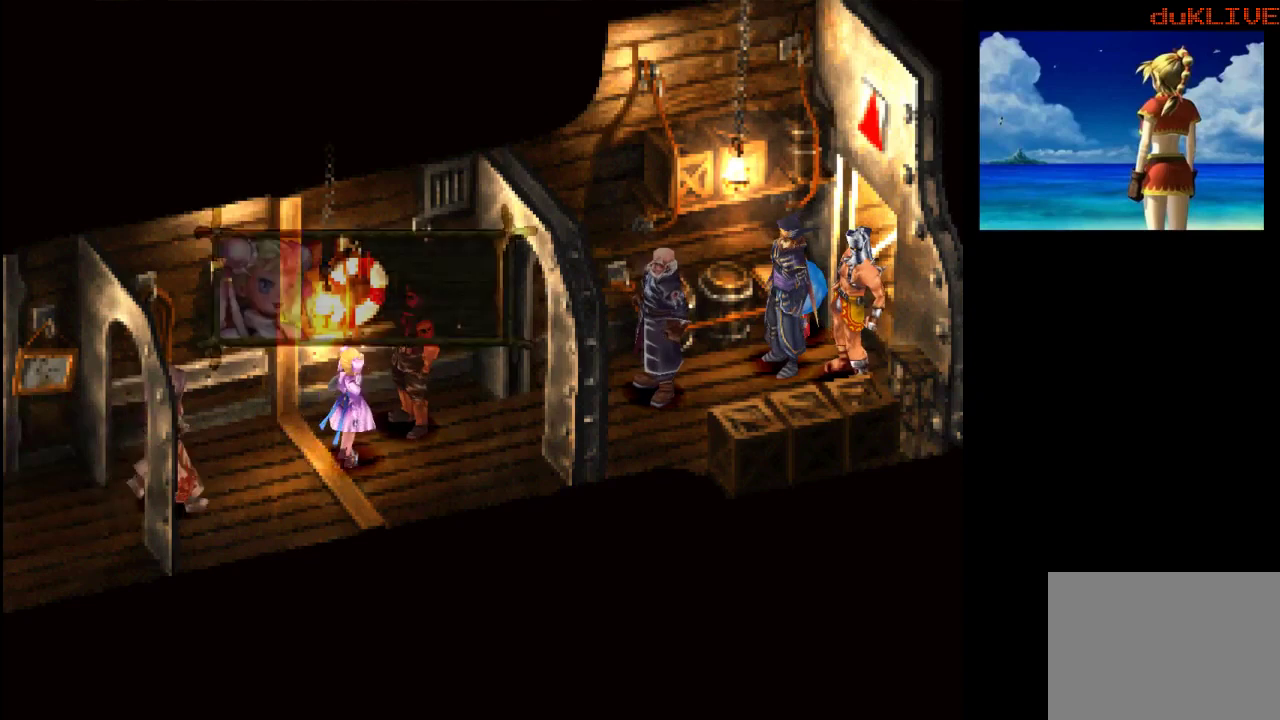
{"buttons": [], "left_stick": "center", "right_stick": "center", "events": []}
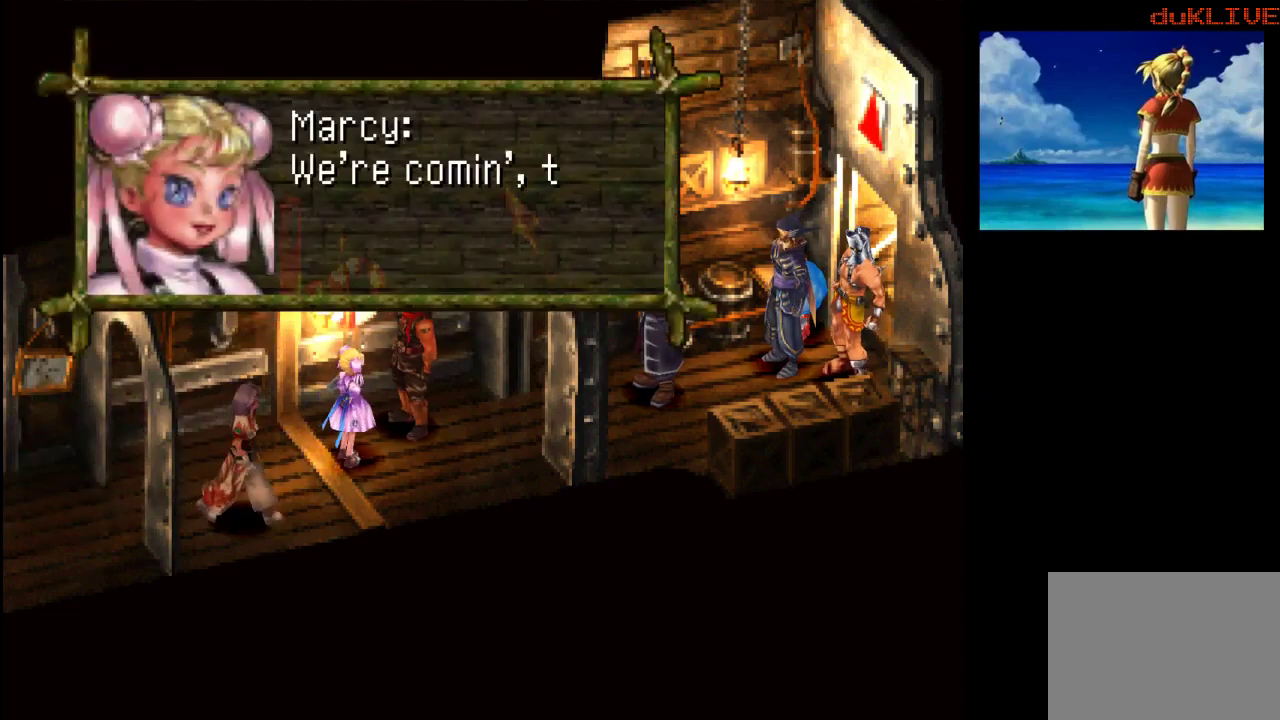
{"buttons": [], "left_stick": "center", "right_stick": "center", "events": []}
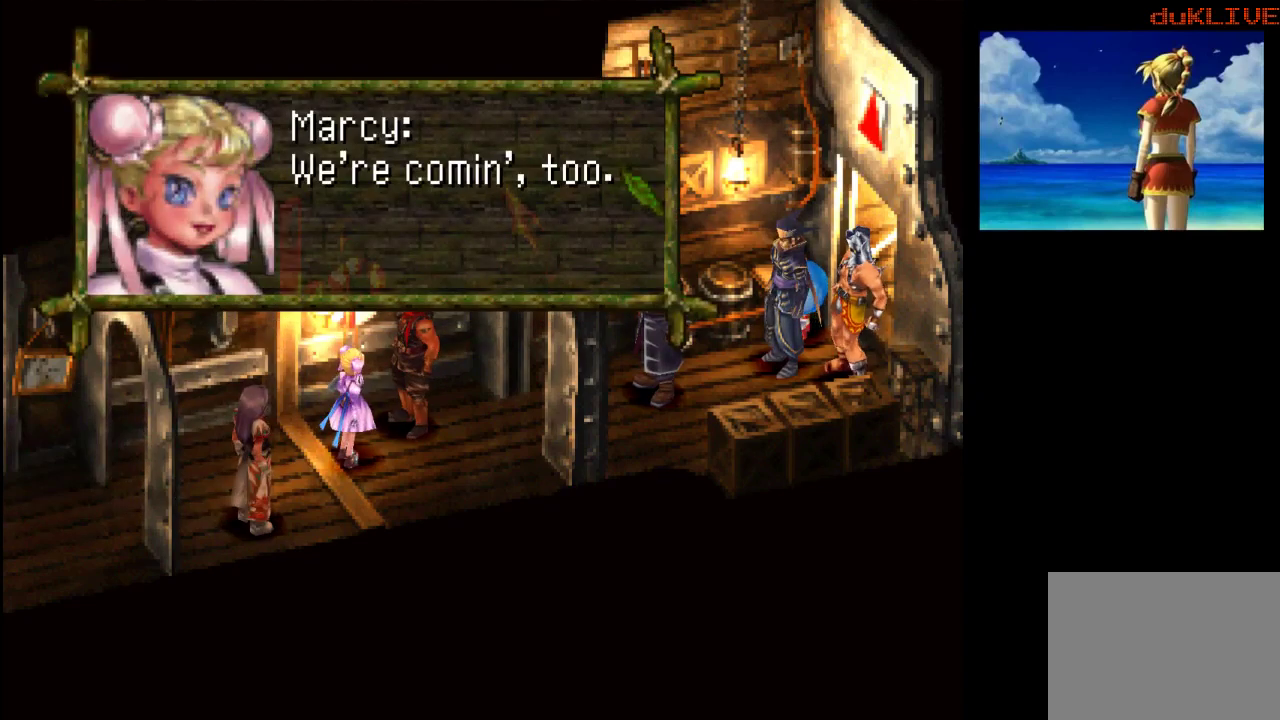
{"buttons": [], "left_stick": "center", "right_stick": "center", "events": [[200, "CROSS", "down"], [333, "CROSS", "up"]]}
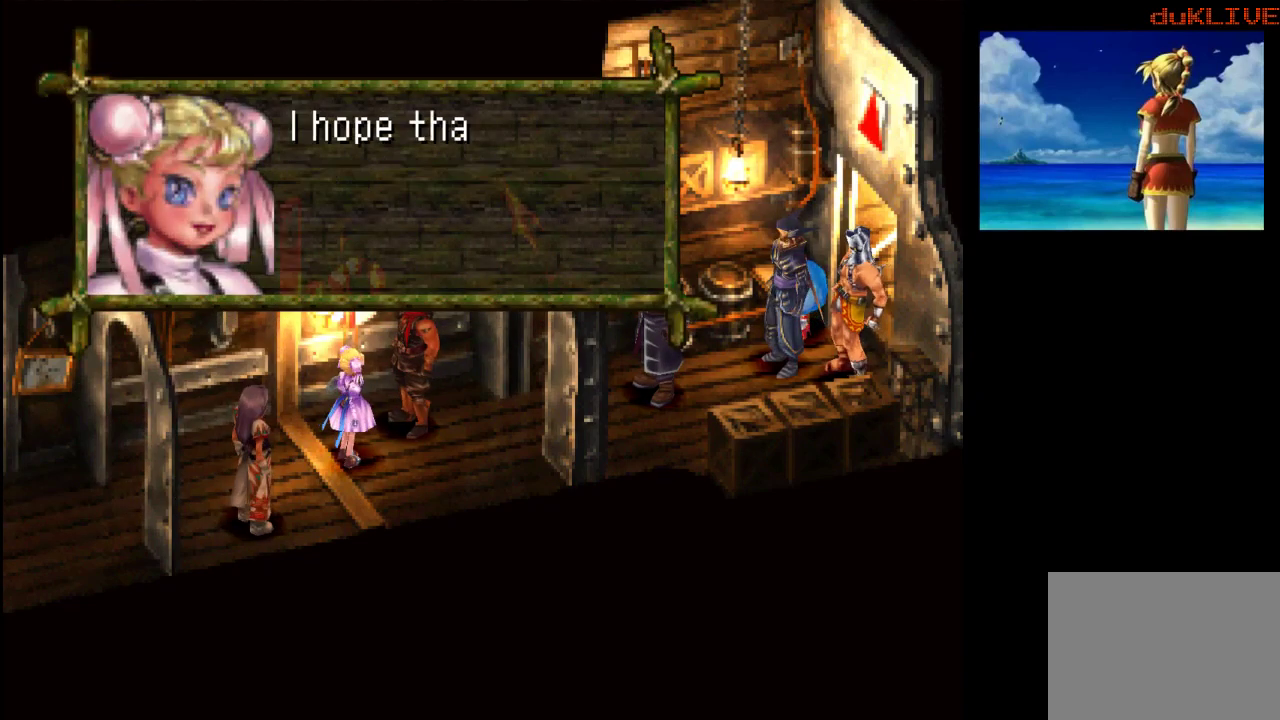
{"buttons": [], "left_stick": "center", "right_stick": "center", "events": []}
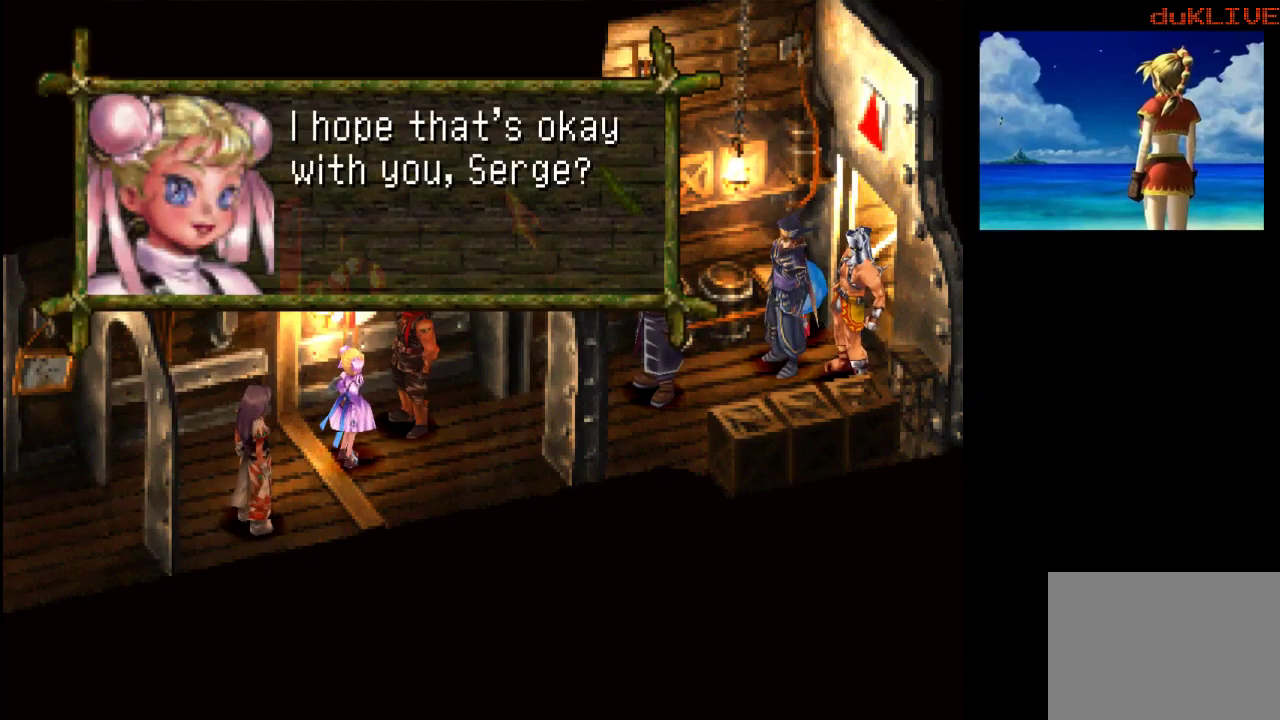
{"buttons": [], "left_stick": "center", "right_stick": "center", "events": [[300, "CROSS", "down"], [467, "CROSS", "up"]]}